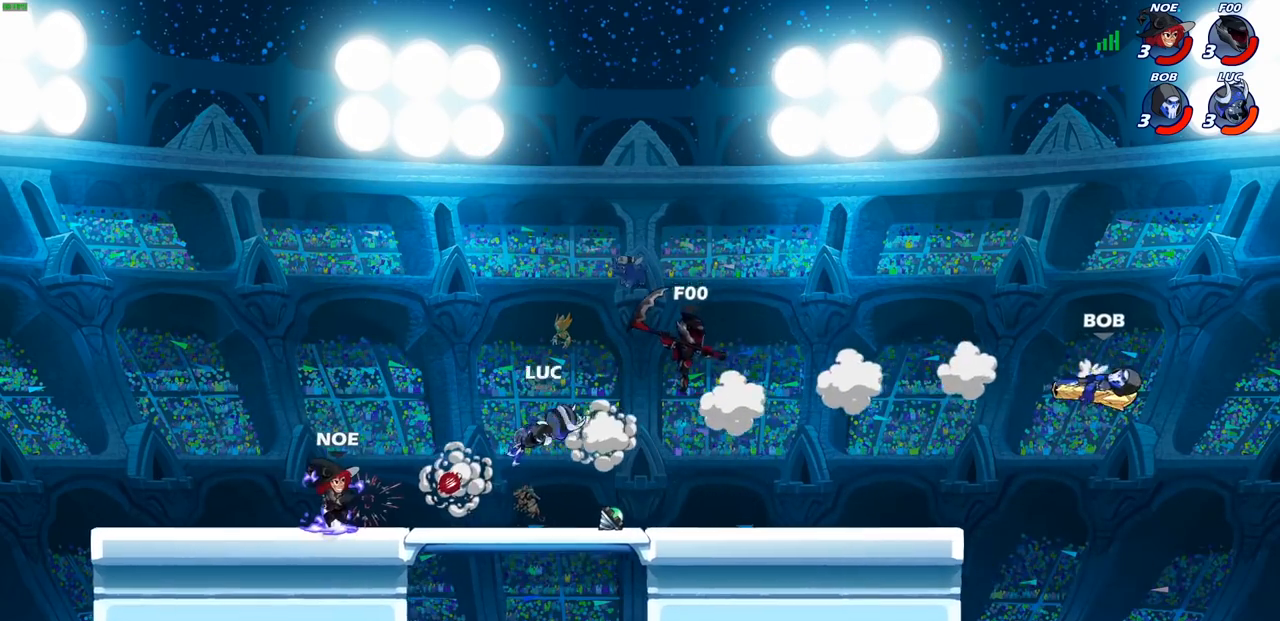
Gameplay with a controller (PlayStation layout); each line is a JSON object with the inputs held at the frame after it. "events" lists button and stick changes between this image and that frame as [ms after this image, input, new state], when the widget could be followed in between.
{"buttons": [], "left_stick": "up-left", "right_stick": "center", "events": [[17, "R1", "up"], [67, "left_stick", "up-right"], [267, "CROSS", "down"], [300, "R2", "down"], [417, "left_stick", "up-left"], [433, "CROSS", "up"], [500, "R2", "up"]]}
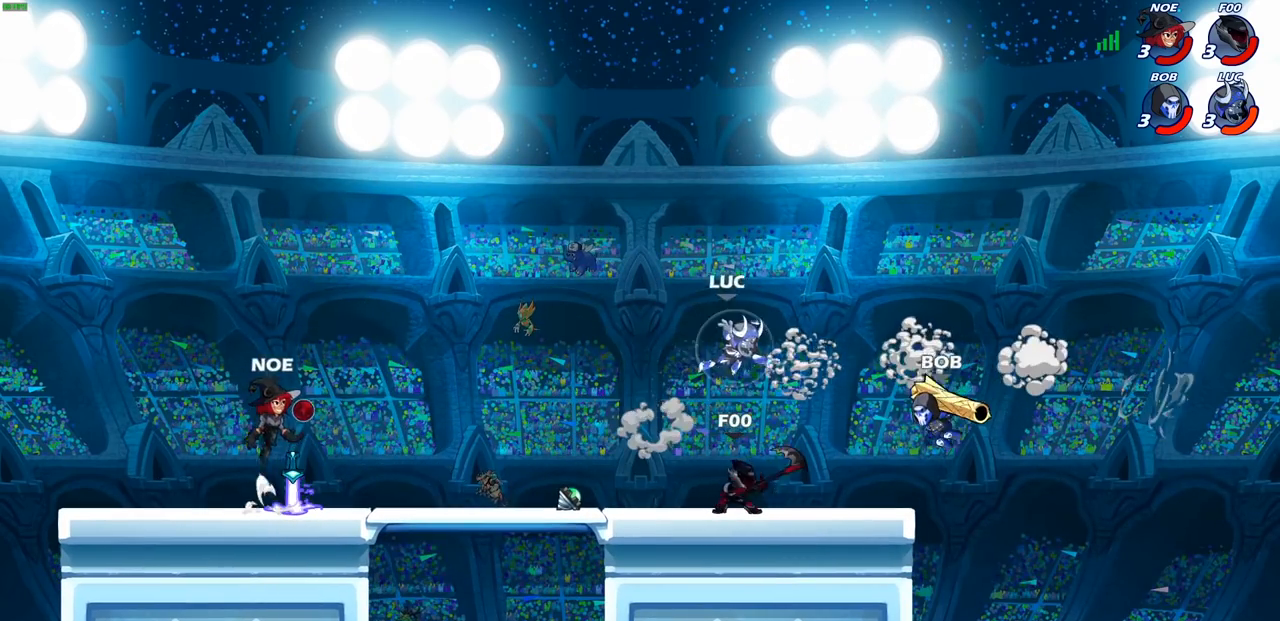
{"buttons": [], "left_stick": "center", "right_stick": "center", "events": [[150, "left_stick", "down-left"], [250, "SQUARE", "down"], [367, "SQUARE", "up"], [467, "left_stick", "center"]]}
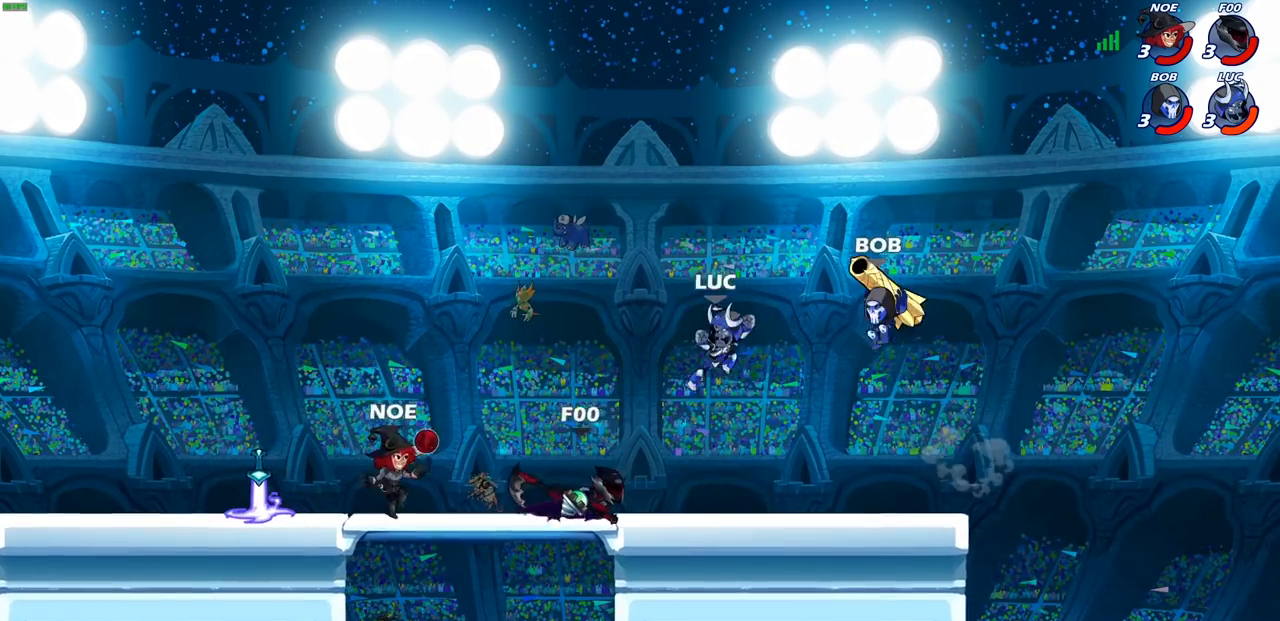
{"buttons": ["CROSS", "R1", "R2"], "left_stick": "up-left", "right_stick": "center", "events": [[133, "left_stick", "left"], [383, "left_stick", "up-left"], [400, "CROSS", "down"], [467, "R1", "down"], [483, "R2", "down"]]}
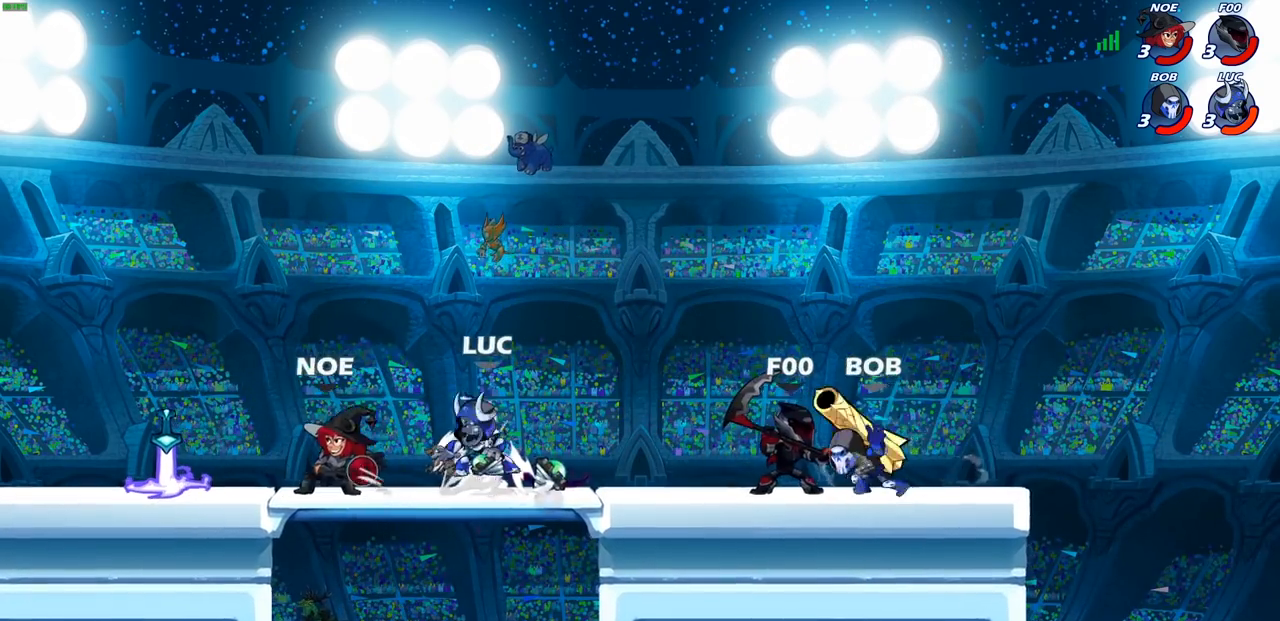
{"buttons": ["CIRCLE"], "left_stick": "down-left", "right_stick": "center", "events": [[67, "R1", "up"], [83, "CROSS", "up"], [133, "R2", "up"], [300, "CROSS", "down"], [383, "left_stick", "up-right"], [433, "CROSS", "up"], [450, "CIRCLE", "down"], [450, "left_stick", "down-right"], [500, "left_stick", "down-left"]]}
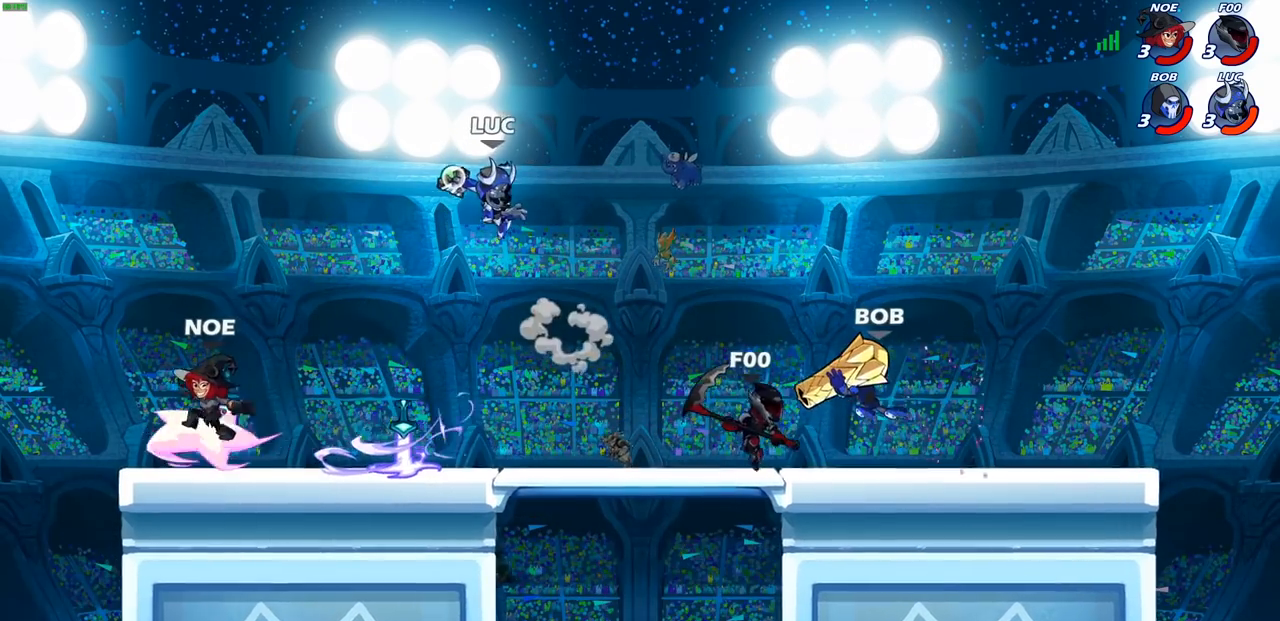
{"buttons": [], "left_stick": "down-left", "right_stick": "center", "events": [[67, "CIRCLE", "up"], [117, "left_stick", "center"], [500, "left_stick", "down-left"]]}
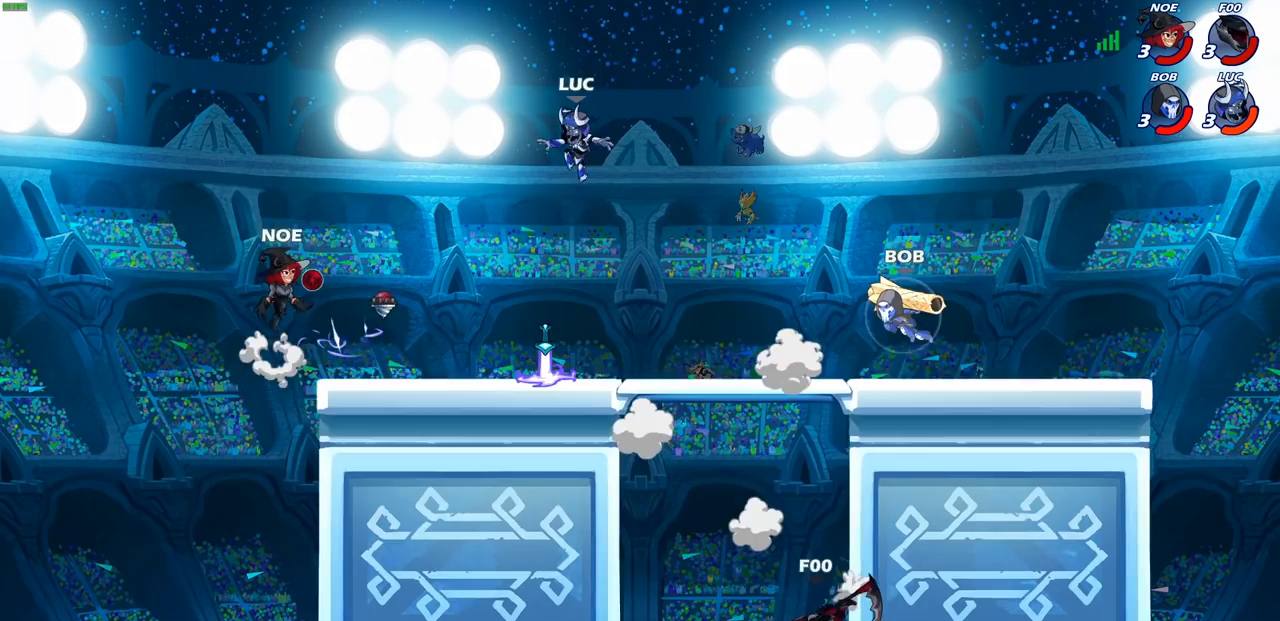
{"buttons": ["CROSS"], "left_stick": "right", "right_stick": "center", "events": [[300, "left_stick", "down-right"], [400, "R1", "down"], [417, "left_stick", "right"], [433, "CROSS", "down"], [500, "R1", "up"]]}
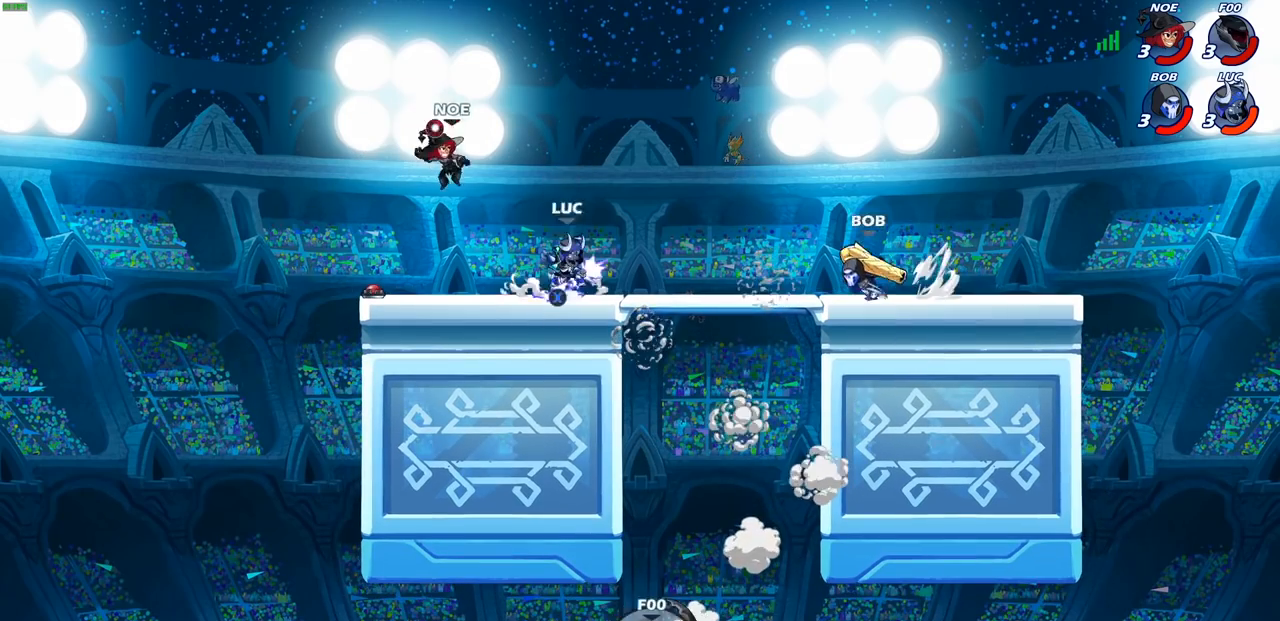
{"buttons": [], "left_stick": "left", "right_stick": "center", "events": [[67, "CROSS", "up"], [233, "left_stick", "down-left"], [333, "SQUARE", "down"], [333, "left_stick", "left"], [433, "SQUARE", "up"]]}
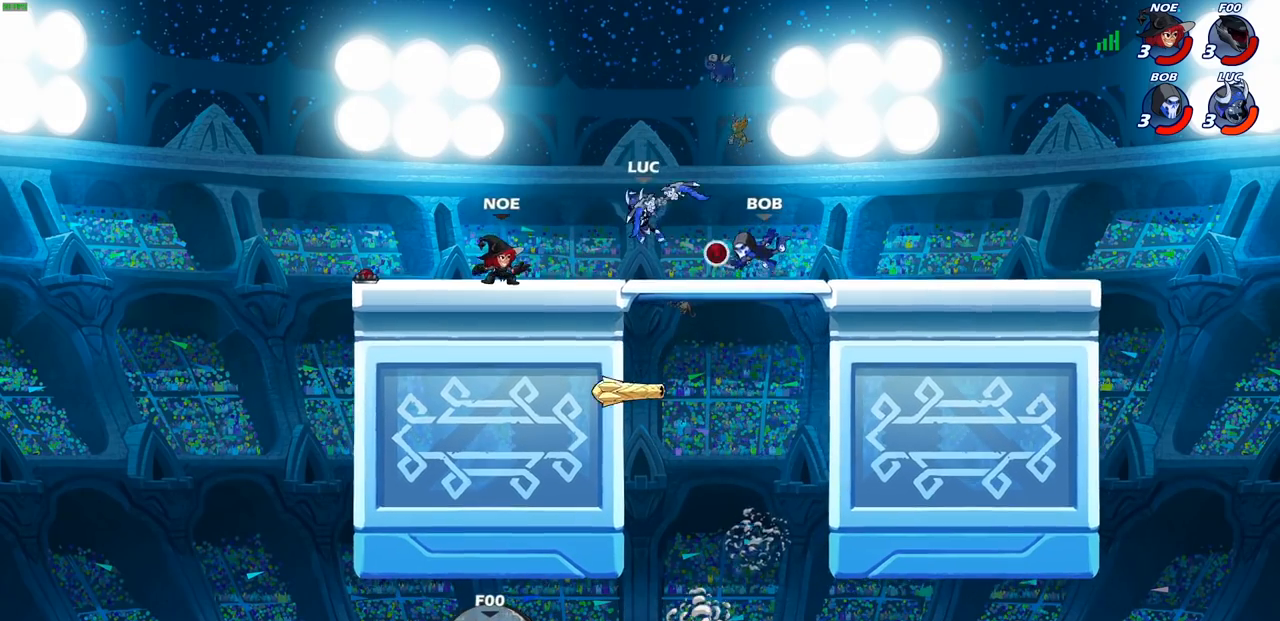
{"buttons": [], "left_stick": "center", "right_stick": "center", "events": [[133, "left_stick", "center"]]}
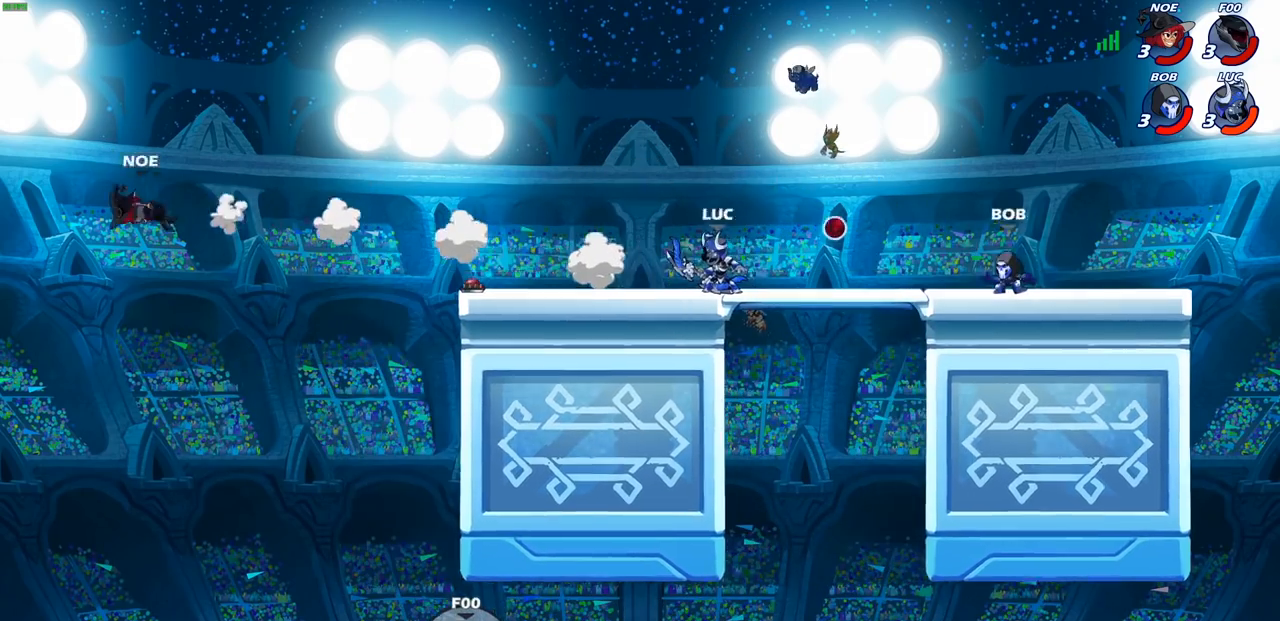
{"buttons": [], "left_stick": "right", "right_stick": "center", "events": [[317, "left_stick", "right"]]}
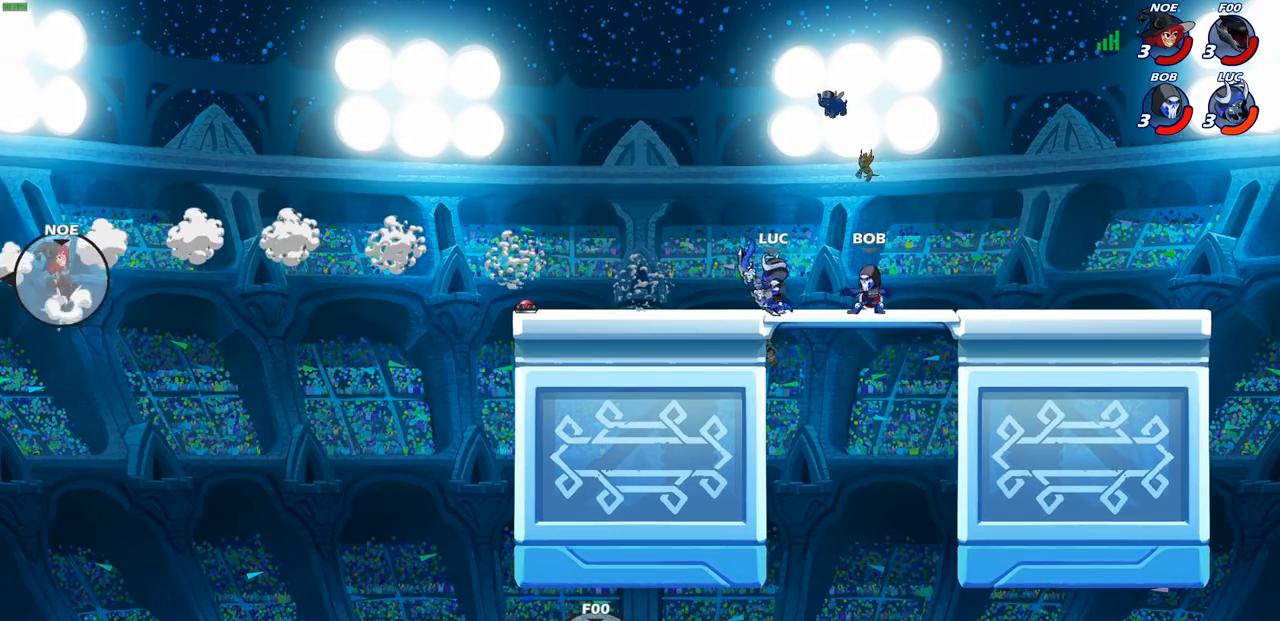
{"buttons": [], "left_stick": "left", "right_stick": "center", "events": [[67, "left_stick", "down"], [150, "left_stick", "down-left"], [283, "left_stick", "up-left"], [400, "left_stick", "down-left"], [500, "left_stick", "left"]]}
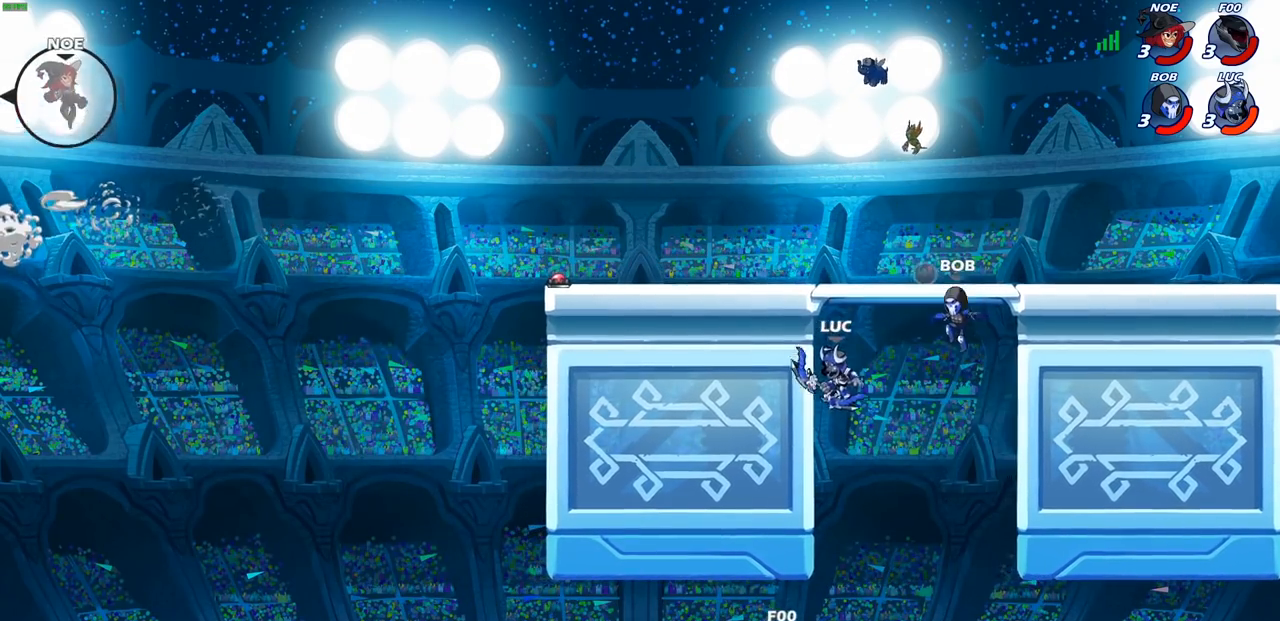
{"buttons": [], "left_stick": "up-left", "right_stick": "center", "events": [[167, "left_stick", "up-left"], [183, "CROSS", "down"], [333, "CROSS", "up"]]}
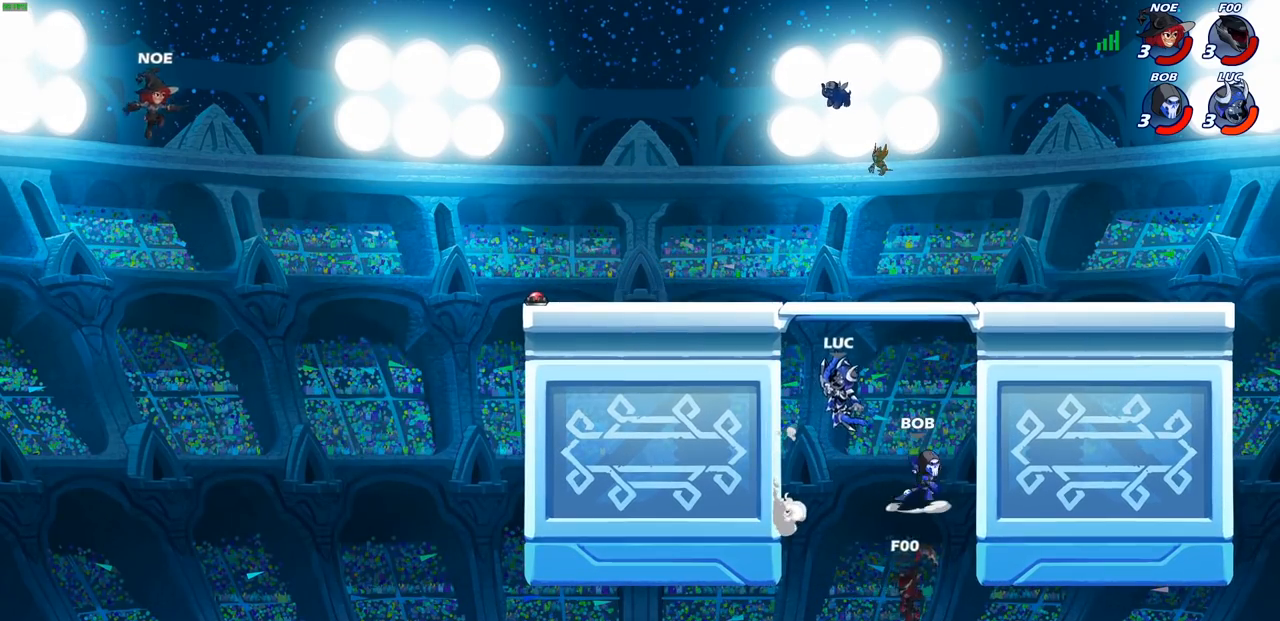
{"buttons": [], "left_stick": "up-left", "right_stick": "center", "events": [[150, "left_stick", "up-right"], [283, "left_stick", "down-right"], [333, "left_stick", "down-left"], [383, "left_stick", "up-left"]]}
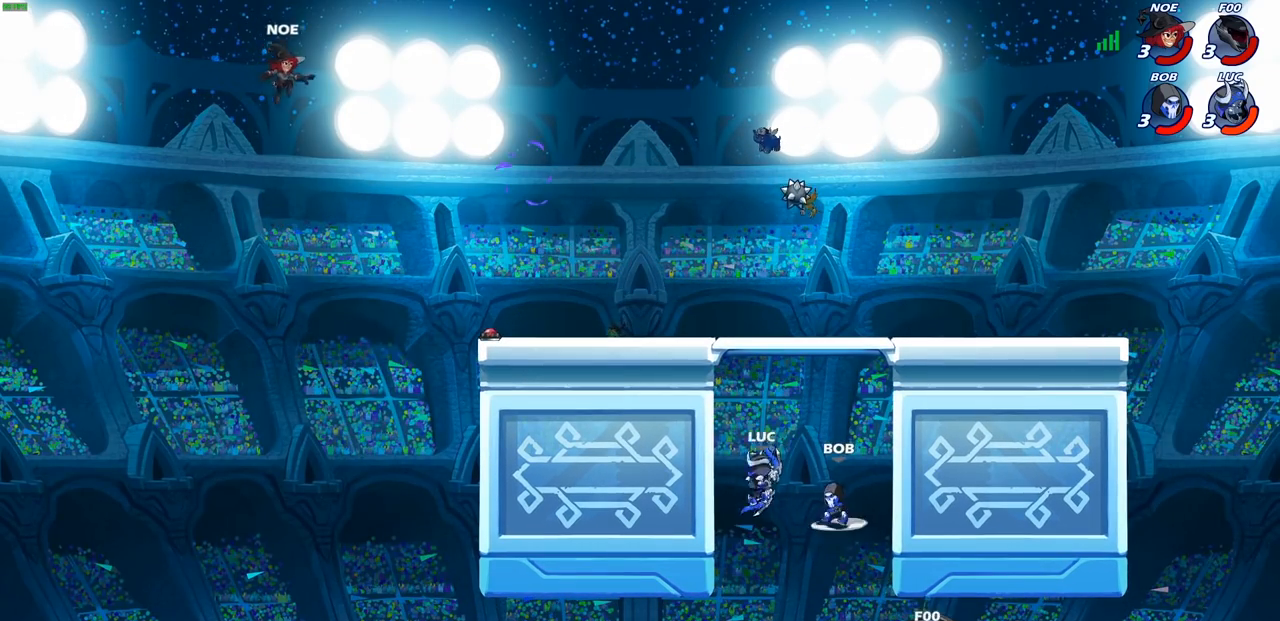
{"buttons": ["CROSS"], "left_stick": "up-left", "right_stick": "center", "events": [[17, "CROSS", "down"], [150, "CROSS", "up"], [283, "left_stick", "up-right"], [383, "left_stick", "up-left"], [417, "CROSS", "down"]]}
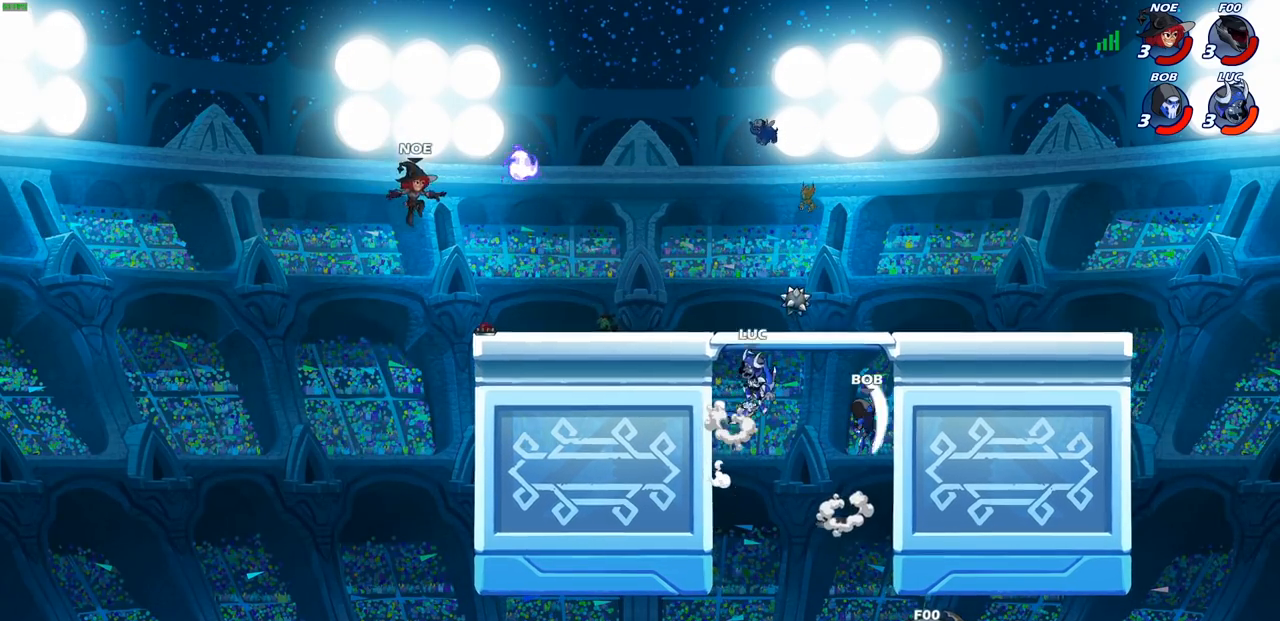
{"buttons": [], "left_stick": "up-left", "right_stick": "center", "events": [[33, "CROSS", "up"], [117, "CROSS", "down"], [383, "CROSS", "up"]]}
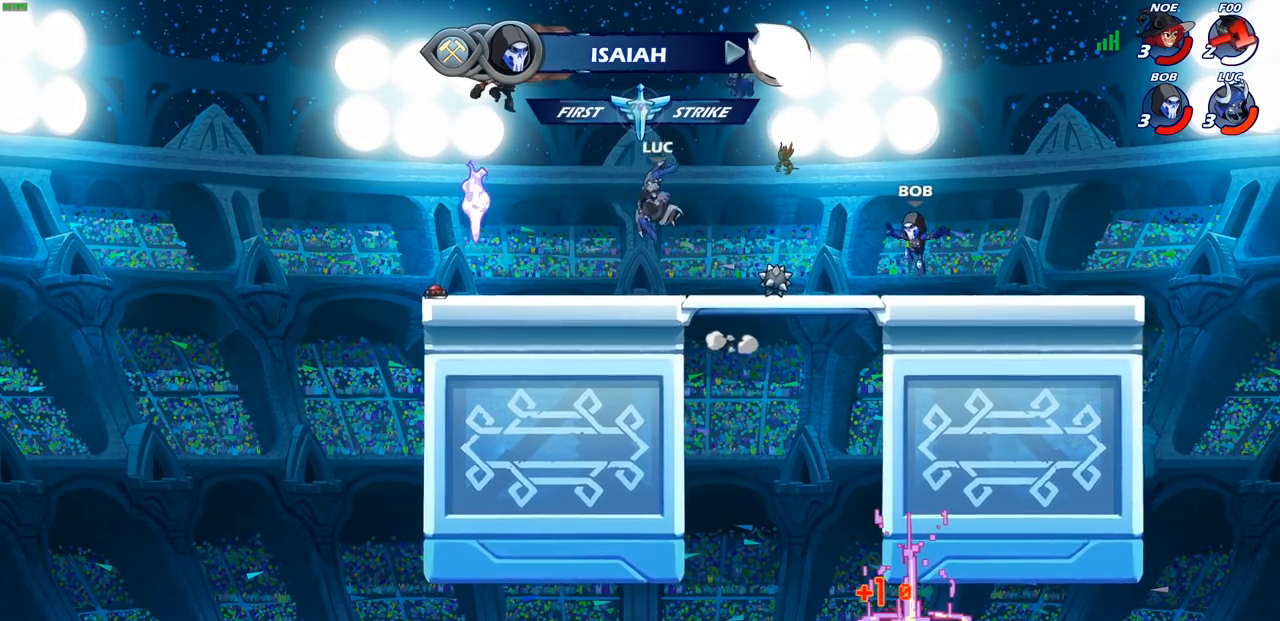
{"buttons": [], "left_stick": "center", "right_stick": "center", "events": [[50, "CROSS", "down"], [117, "SQUARE", "down"], [133, "CROSS", "up"], [133, "left_stick", "center"], [133, "right_stick", "left"], [183, "right_stick", "center"], [200, "SQUARE", "up"]]}
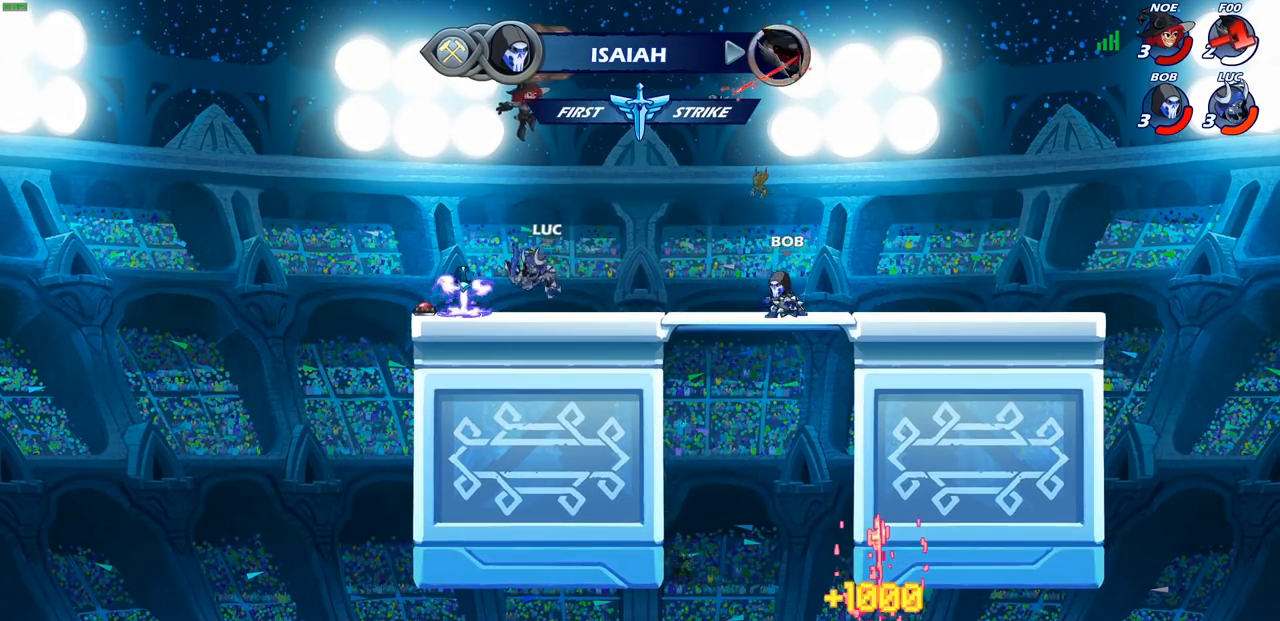
{"buttons": [], "left_stick": "center", "right_stick": "center", "events": [[233, "left_stick", "right"], [350, "left_stick", "center"], [367, "SQUARE", "down"], [433, "SQUARE", "up"]]}
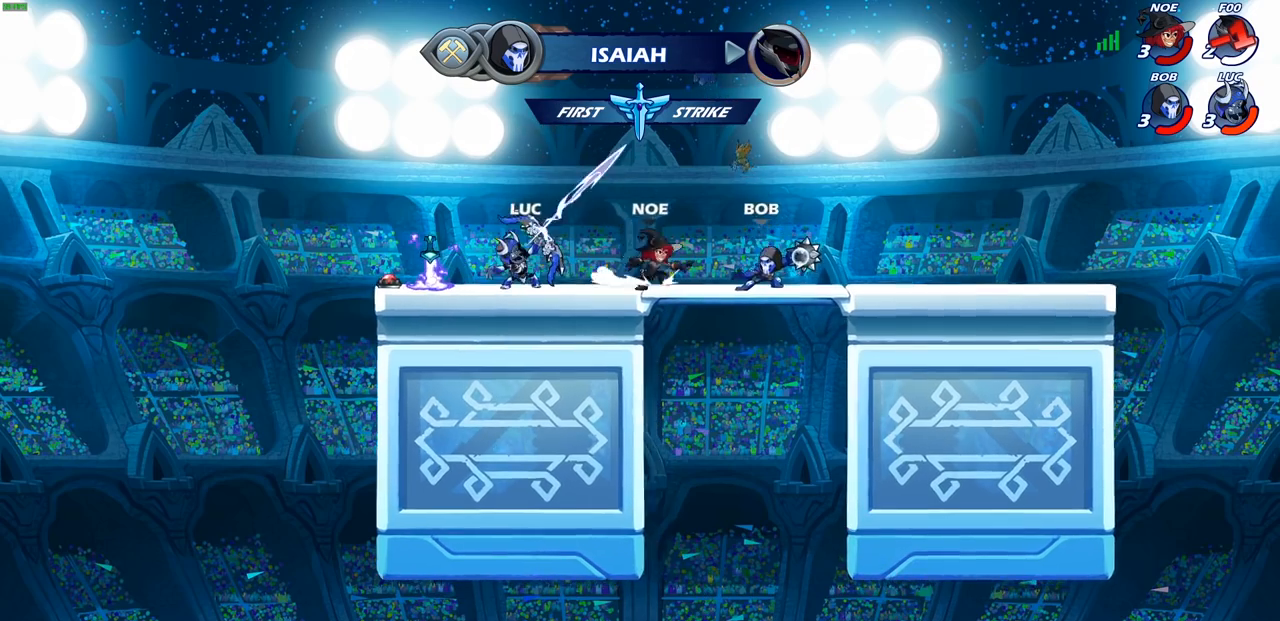
{"buttons": ["CIRCLE"], "left_stick": "down", "right_stick": "center", "events": [[433, "left_stick", "down"], [500, "CIRCLE", "down"]]}
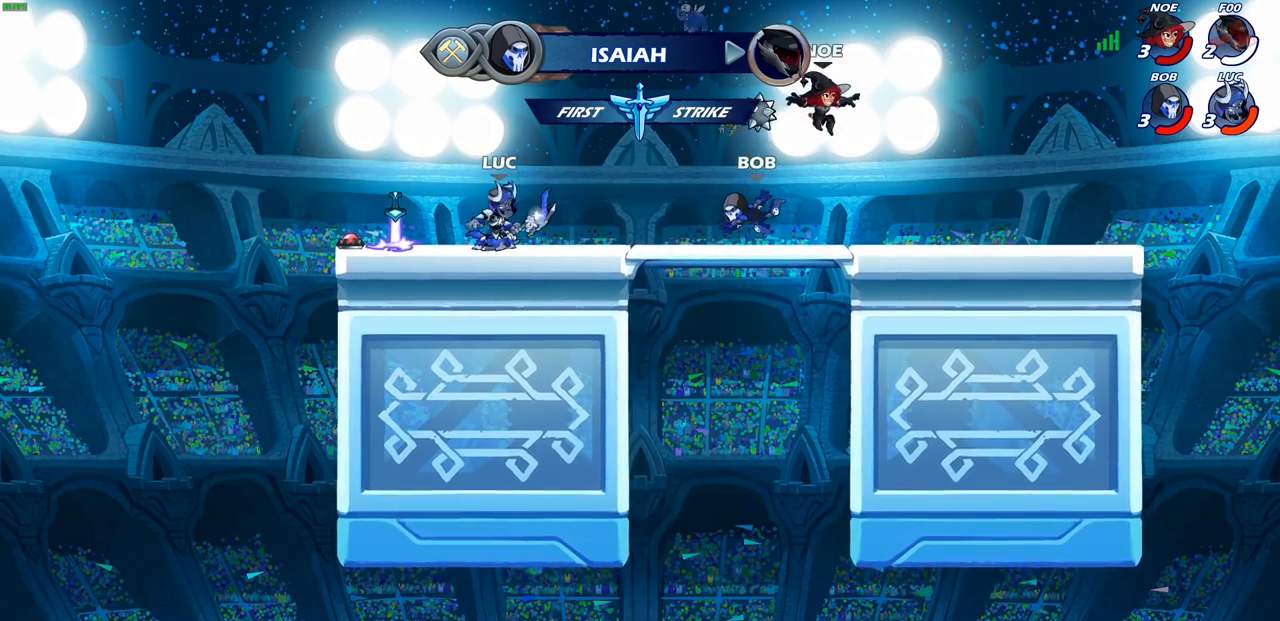
{"buttons": [], "left_stick": "center", "right_stick": "center", "events": [[117, "left_stick", "center"], [350, "CIRCLE", "up"]]}
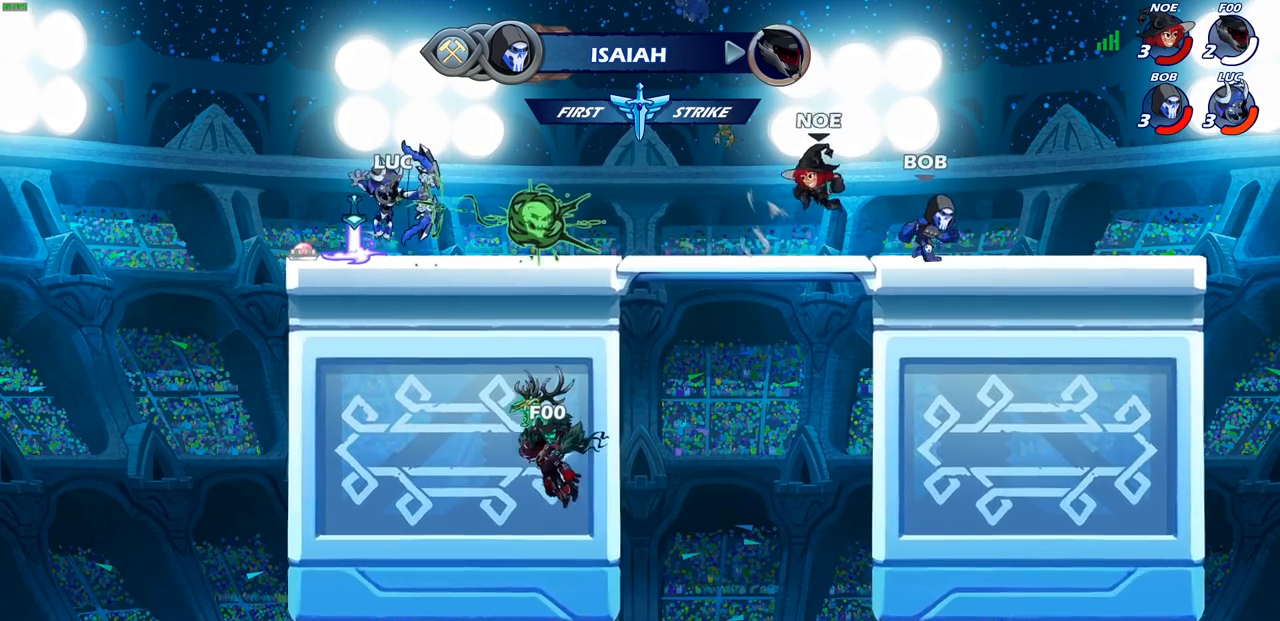
{"buttons": [], "left_stick": "center", "right_stick": "center", "events": []}
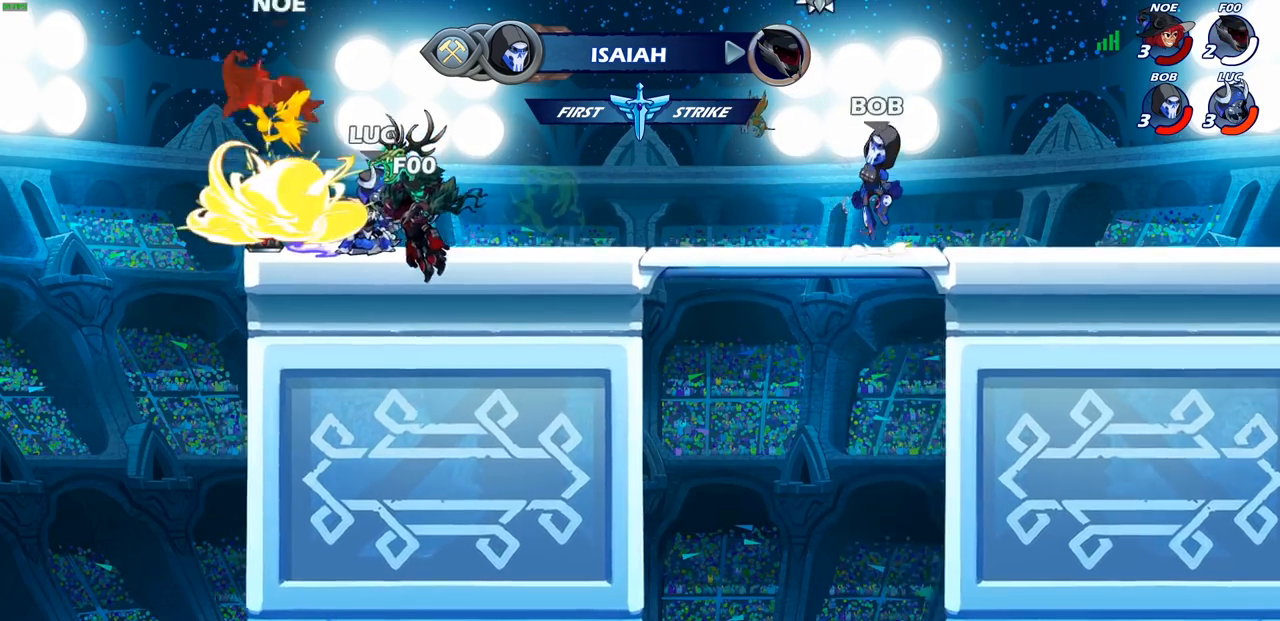
{"buttons": [], "left_stick": "center", "right_stick": "center", "events": []}
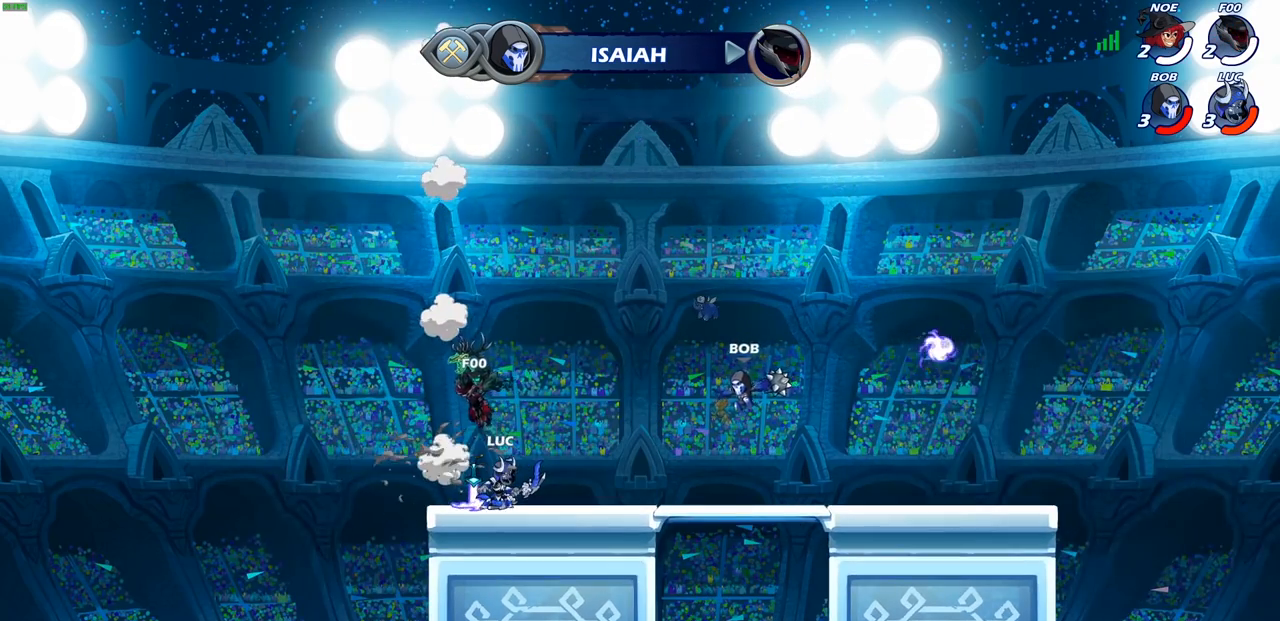
{"buttons": ["CROSS"], "left_stick": "center", "right_stick": "center", "events": [[467, "CROSS", "down"]]}
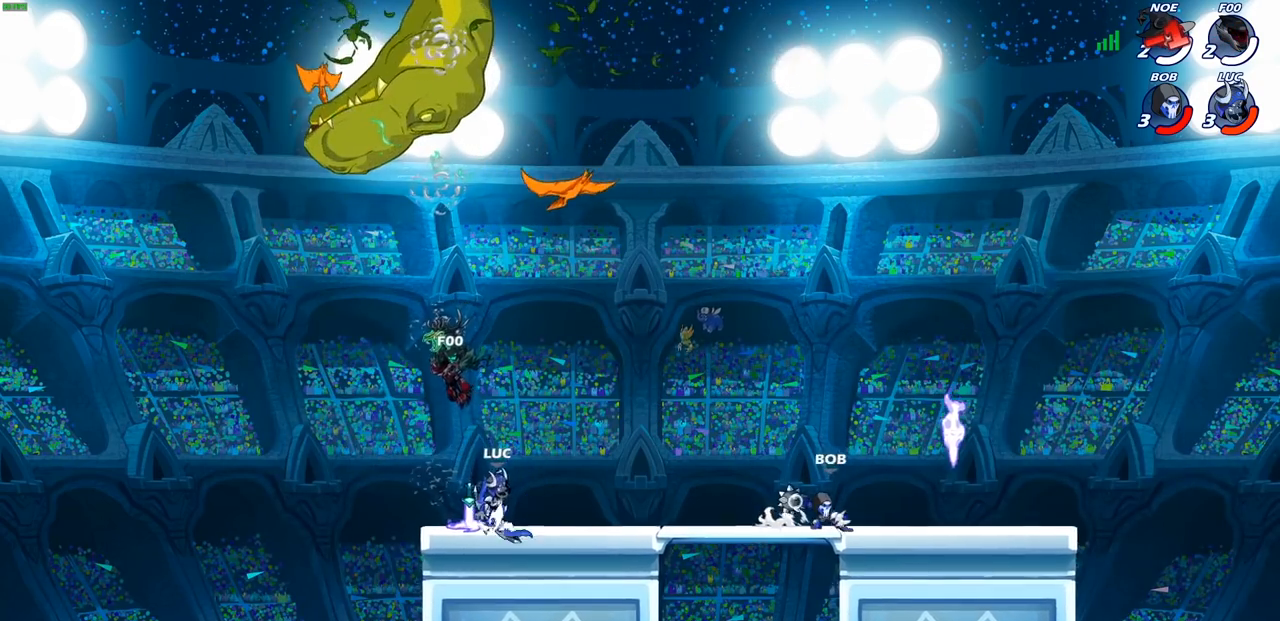
{"buttons": [], "left_stick": "center", "right_stick": "center", "events": [[33, "CROSS", "up"], [100, "left_stick", "up"], [133, "R1", "down"], [200, "R1", "up"], [233, "left_stick", "center"]]}
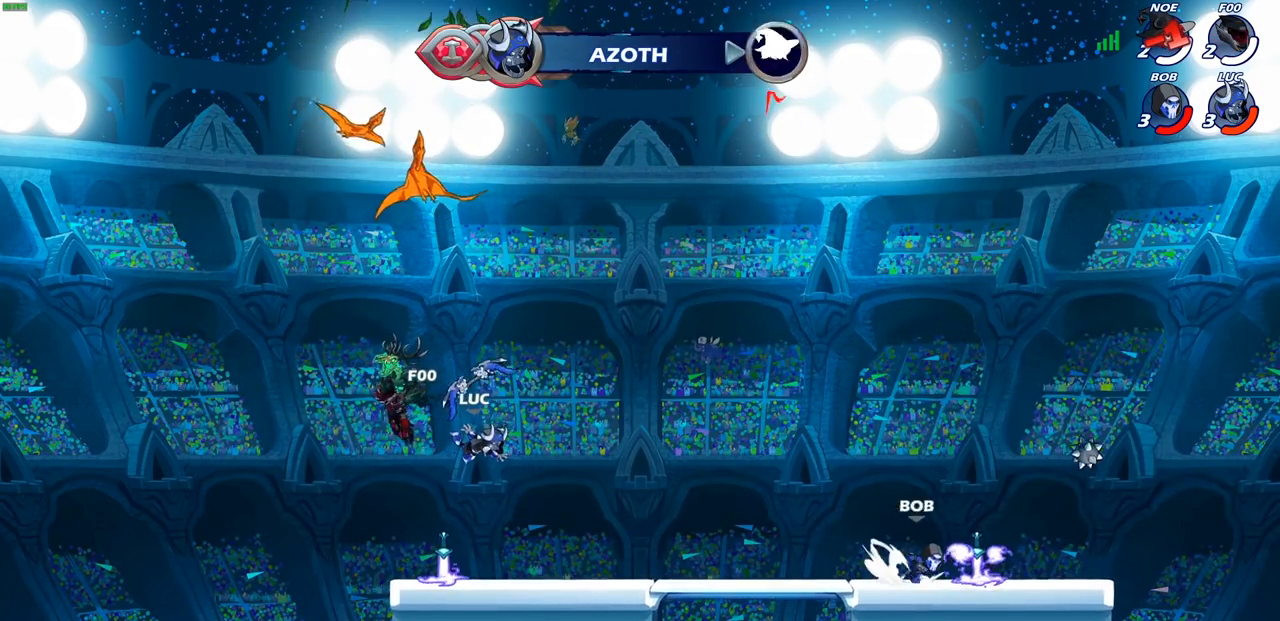
{"buttons": [], "left_stick": "right", "right_stick": "center", "events": [[17, "left_stick", "down"], [217, "left_stick", "down-right"], [317, "R1", "down"], [333, "left_stick", "right"], [433, "R1", "up"]]}
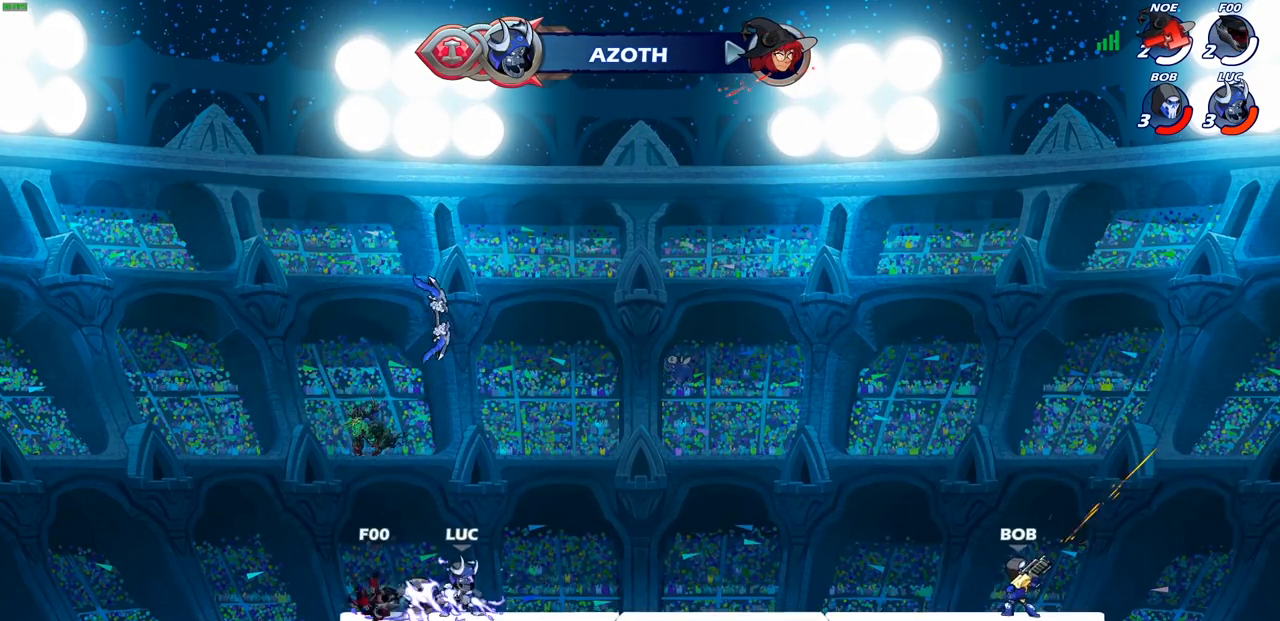
{"buttons": [], "left_stick": "left", "right_stick": "center", "events": [[50, "R2", "down"], [83, "CROSS", "down"], [217, "CROSS", "up"], [217, "R2", "up"], [300, "left_stick", "down-left"], [467, "left_stick", "left"]]}
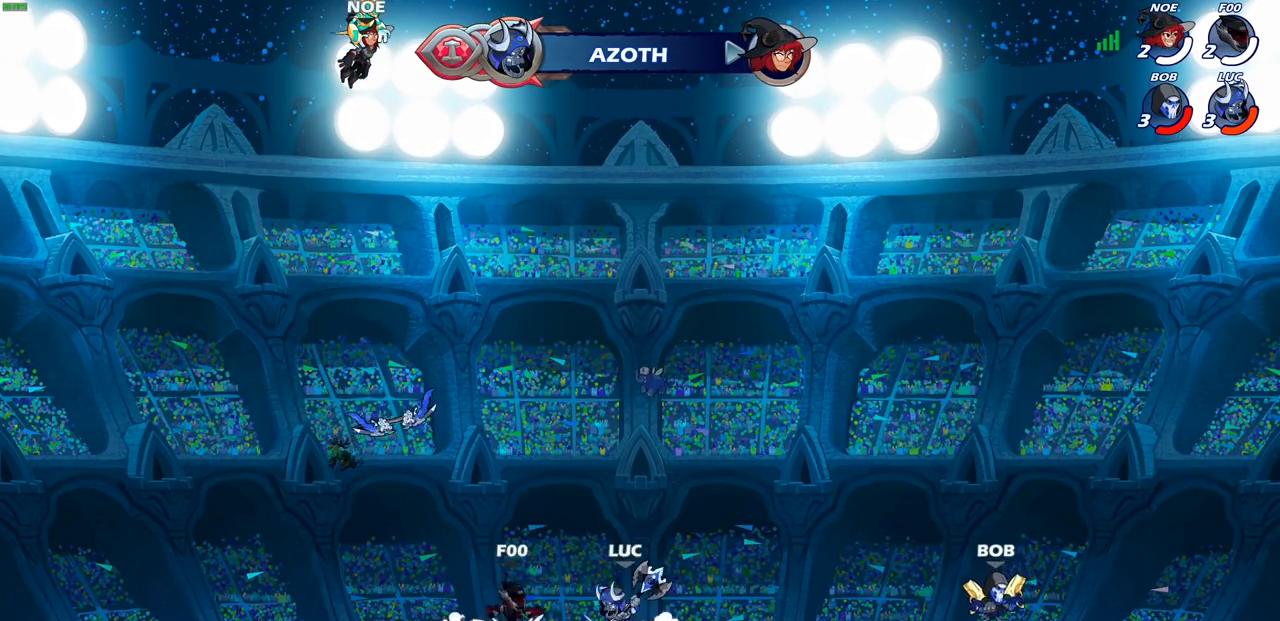
{"buttons": [], "left_stick": "down", "right_stick": "center", "events": [[83, "R2", "down"], [117, "CROSS", "down"], [233, "CROSS", "up"], [250, "R2", "up"], [350, "left_stick", "down-left"], [467, "left_stick", "down"]]}
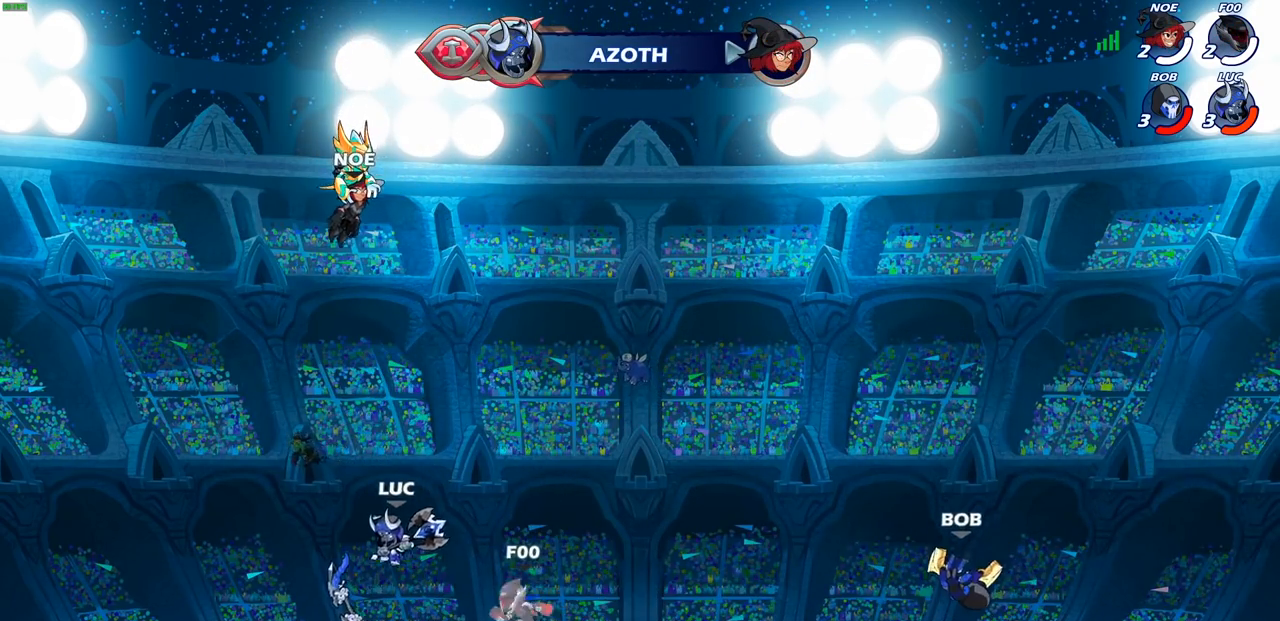
{"buttons": [], "left_stick": "center", "right_stick": "center", "events": [[17, "left_stick", "down-right"], [100, "left_stick", "down-left"], [233, "left_stick", "up-left"], [283, "left_stick", "up-right"], [350, "left_stick", "center"], [400, "SQUARE", "down"], [483, "SQUARE", "up"]]}
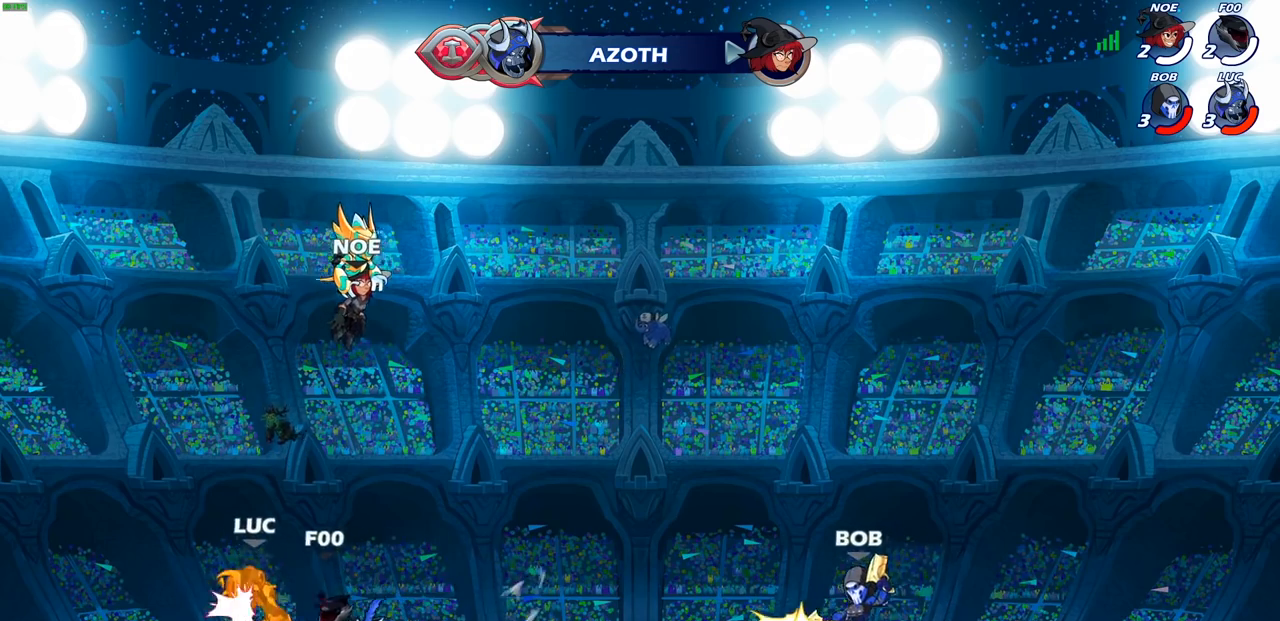
{"buttons": ["R2"], "left_stick": "left", "right_stick": "center", "events": [[83, "SQUARE", "down"], [167, "SQUARE", "up"], [350, "left_stick", "left"], [433, "R2", "down"]]}
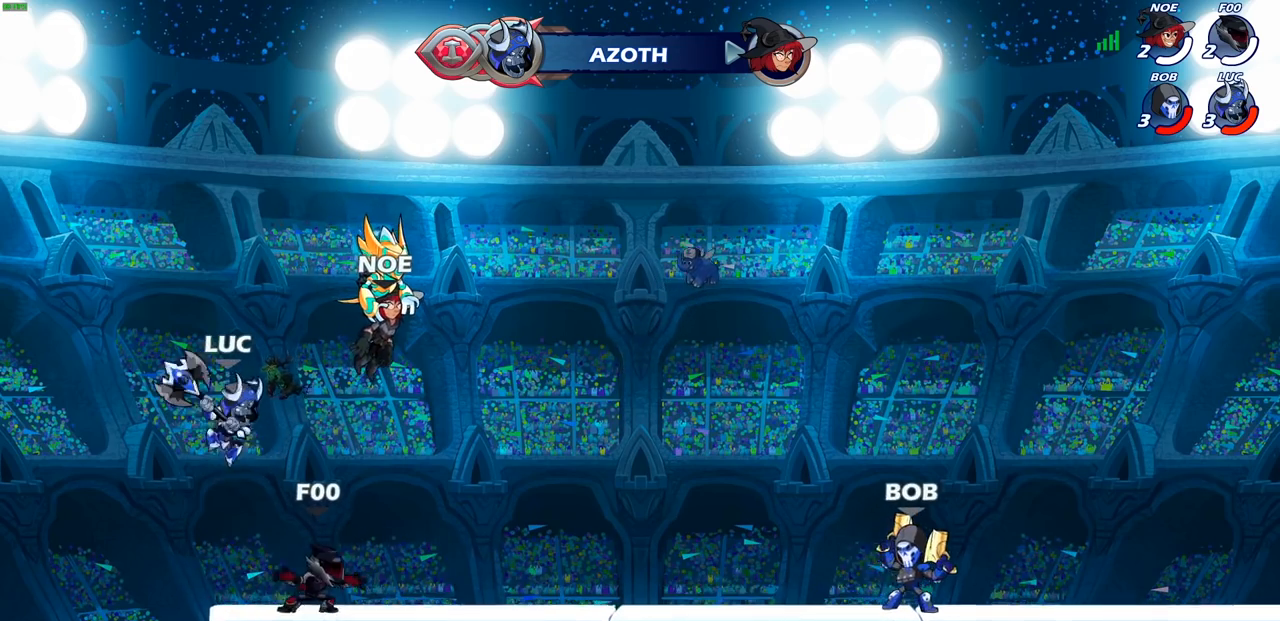
{"buttons": [], "left_stick": "right", "right_stick": "center", "events": [[183, "left_stick", "up-right"], [267, "R2", "up"], [267, "left_stick", "right"]]}
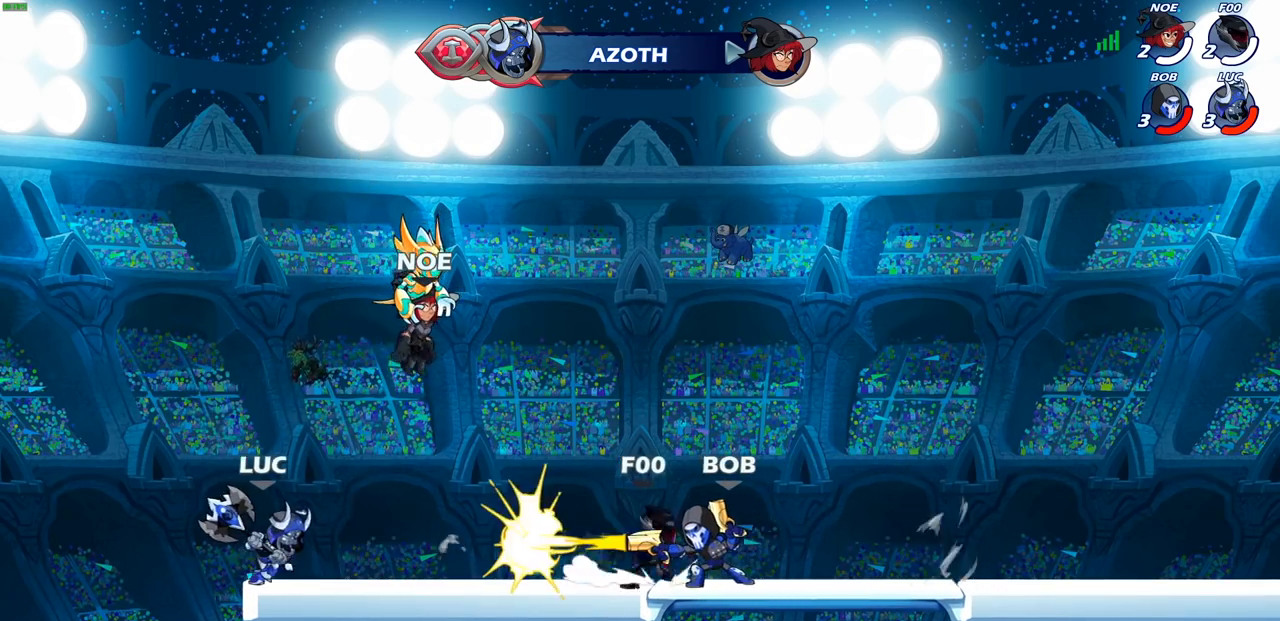
{"buttons": [], "left_stick": "right", "right_stick": "center", "events": [[233, "R2", "down"], [467, "R2", "up"]]}